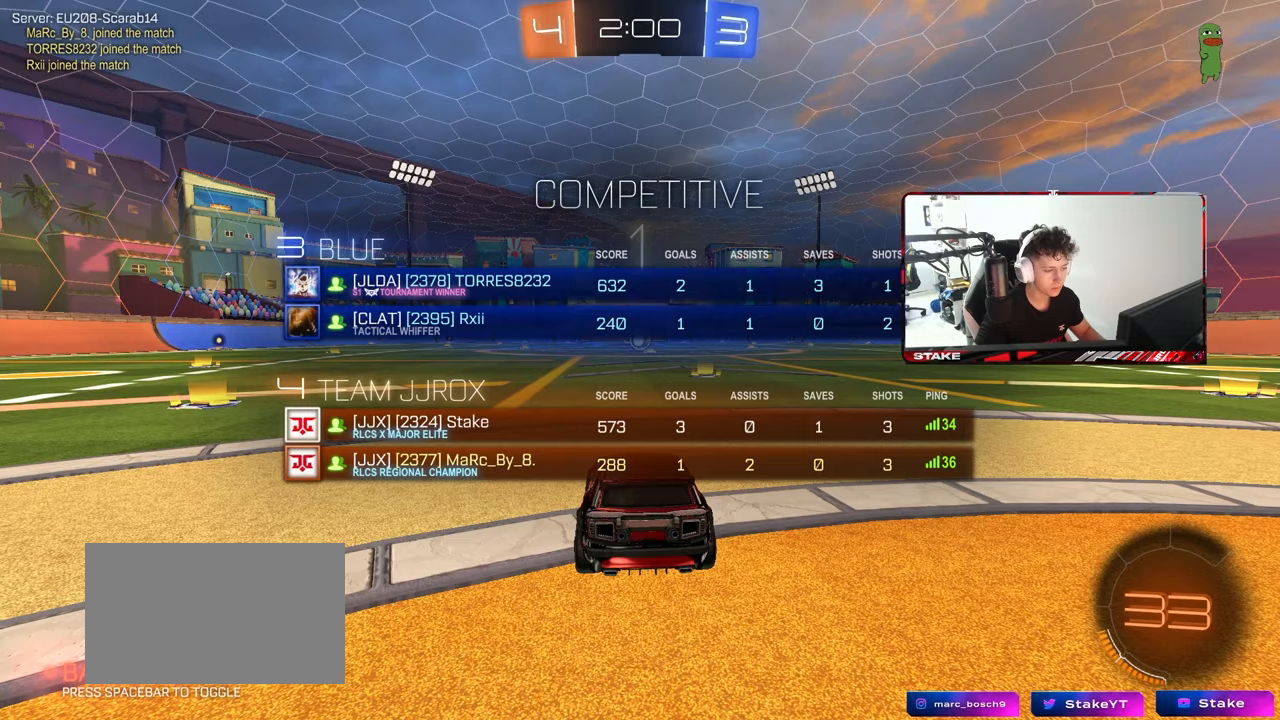
Gameplay with keyboard and mouse; each line is a JSON object with the keys and mouse buttons held at the frame after it. "events" lists presses ("down") and releases ("up") of "1", "2", "3", "4", "5", "a", "alt", "c", "caps_lock", "ctrl", "d", "e", "f", "g", "q", "r", "s", "shift", "space", "t", "tab", "v", "w", "x", "z", "mouse_left", "mouse_wheel" and "mouse_right" between this image and that frame as [ms after this image, input, new state], when the widget could be followed in between. "mouse_left", "mouse_wheel", "mouse_right" = the "left", "wheel", "right" buttons of the "mouse" list. No other keys are recorded. "wheel" means that the mouse wheel is clicked or scrolled. "mouse_move" is the direction in which the mouse moves at that frame (one of eight, or "still"), when it could be read.
{"keys": ["w"], "mouse": ["left"], "mouse_move": "left", "events": [[183, "tab", "up"]]}
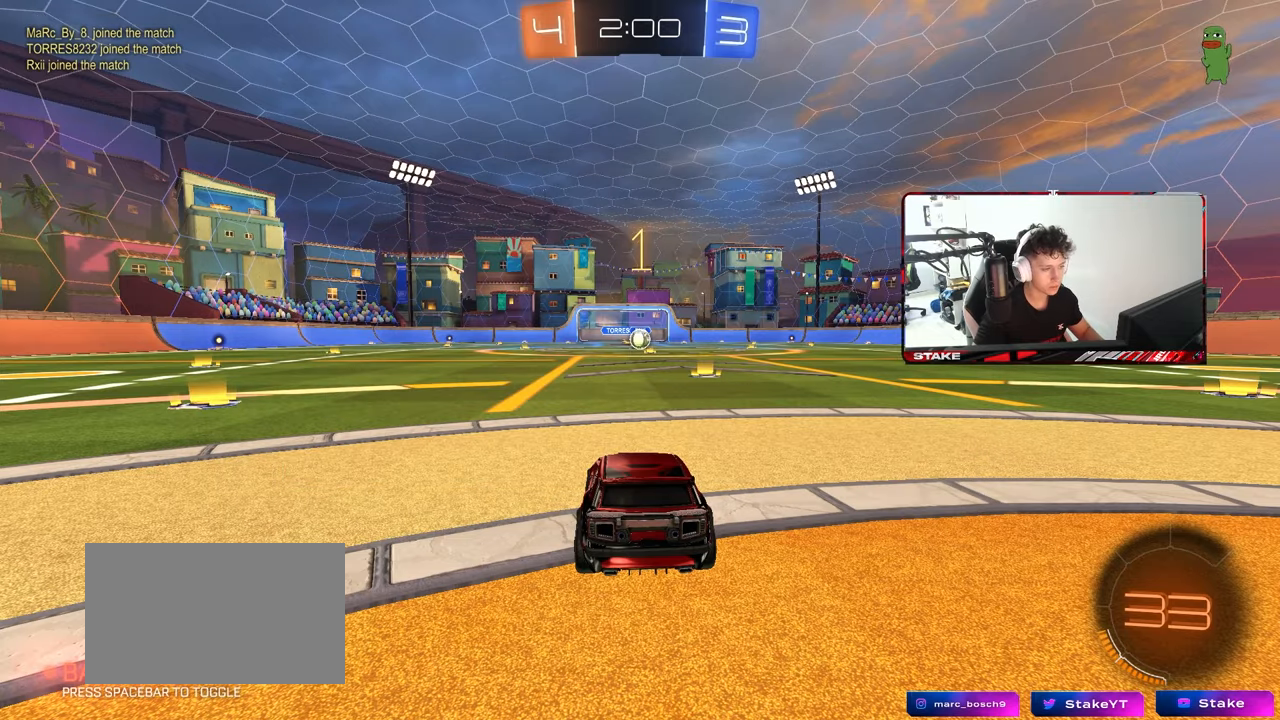
{"keys": ["d", "w"], "mouse": ["left"], "mouse_move": "left", "events": [[433, "d", "down"]]}
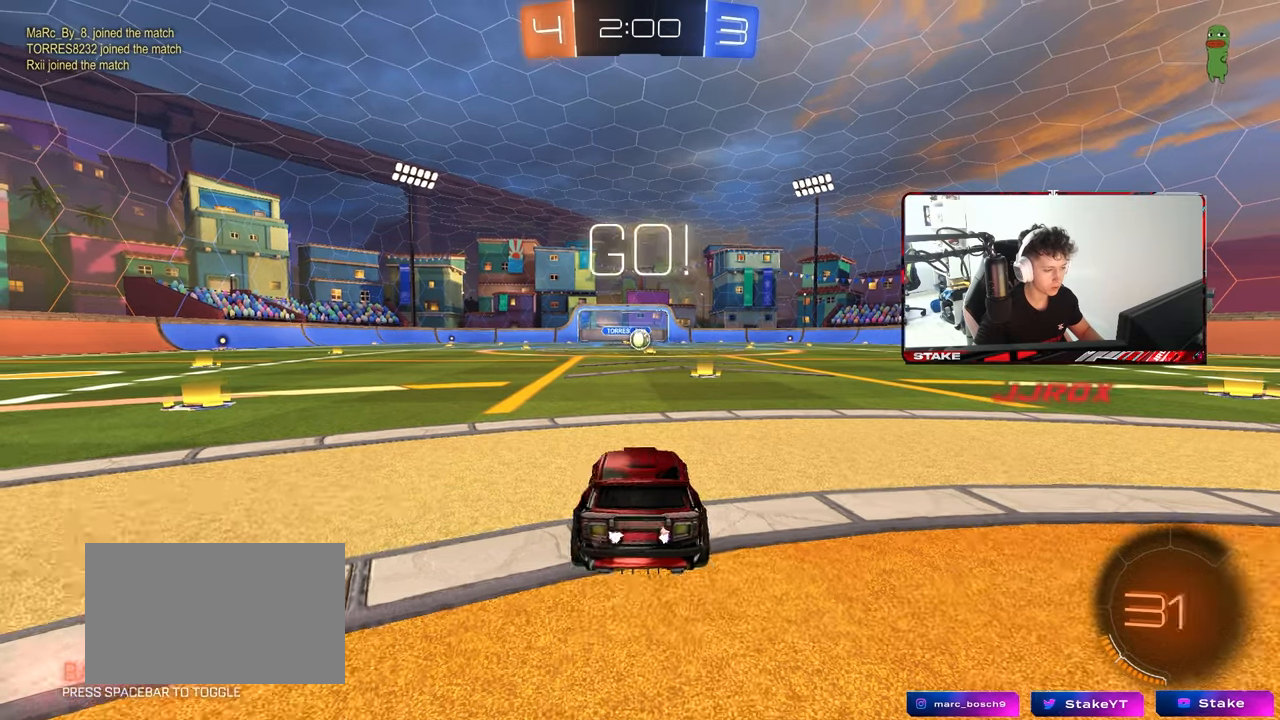
{"keys": ["a", "w"], "mouse": ["left"], "mouse_move": "still", "events": [[67, "d", "up"], [400, "mouse_right", "down"], [500, "a", "down"], [500, "mouse_right", "up"]]}
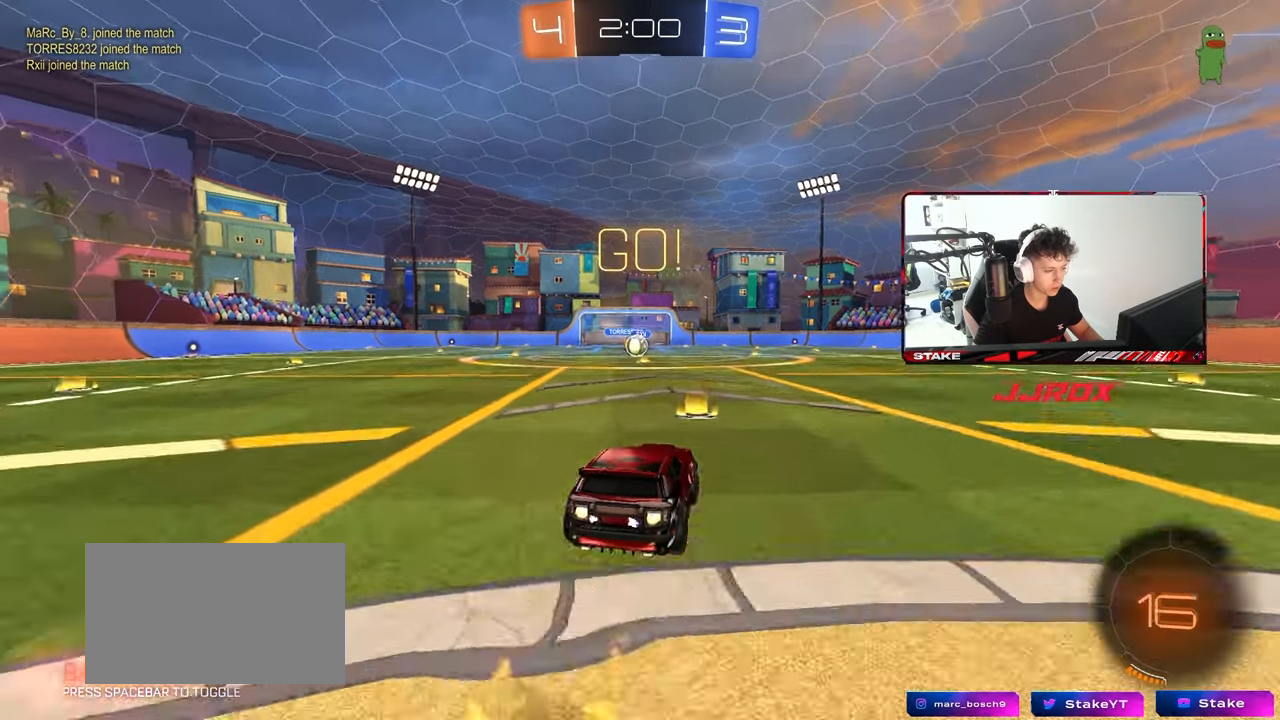
{"keys": ["a", "s", "shift"], "mouse": ["left"], "mouse_move": "still", "events": [[50, "mouse_right", "down"], [50, "shift", "down"], [83, "s", "down"], [83, "w", "up"], [133, "mouse_right", "up"]]}
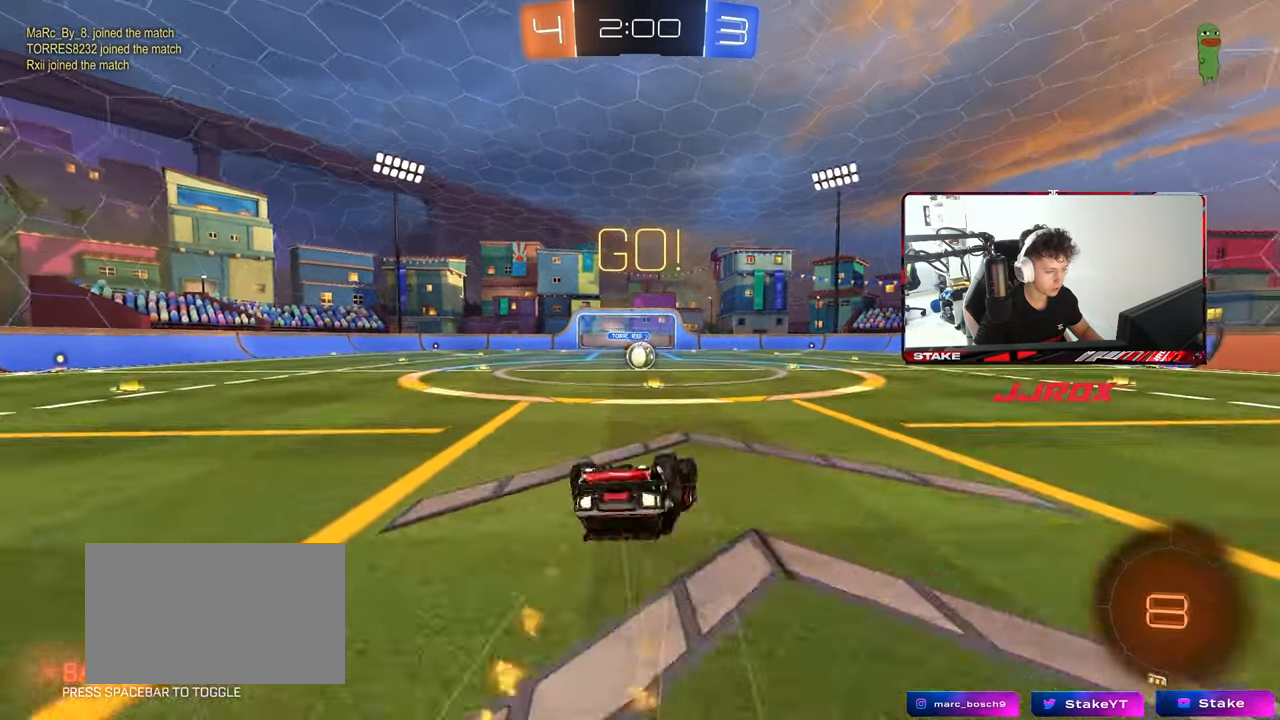
{"keys": [], "mouse": [], "mouse_move": "still", "events": [[17, "s", "up"], [100, "s", "down"], [333, "mouse_left", "up"], [333, "s", "up"], [333, "shift", "up"], [383, "a", "up"]]}
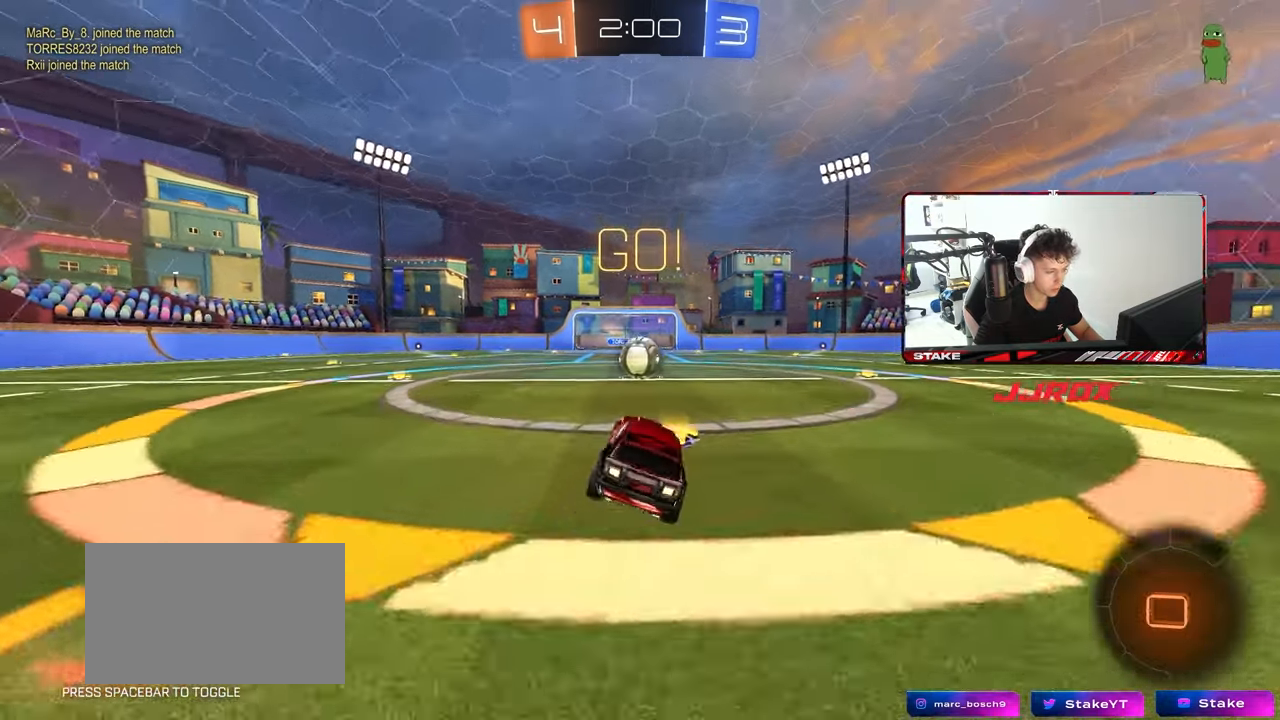
{"keys": ["a", "shift", "w"], "mouse": ["right"], "mouse_move": "left", "events": [[250, "d", "down"], [300, "d", "up"], [300, "mouse_right", "down"], [350, "a", "down"], [450, "mouse_right", "up"], [450, "shift", "down"], [450, "w", "down"], [500, "mouse_right", "down"]]}
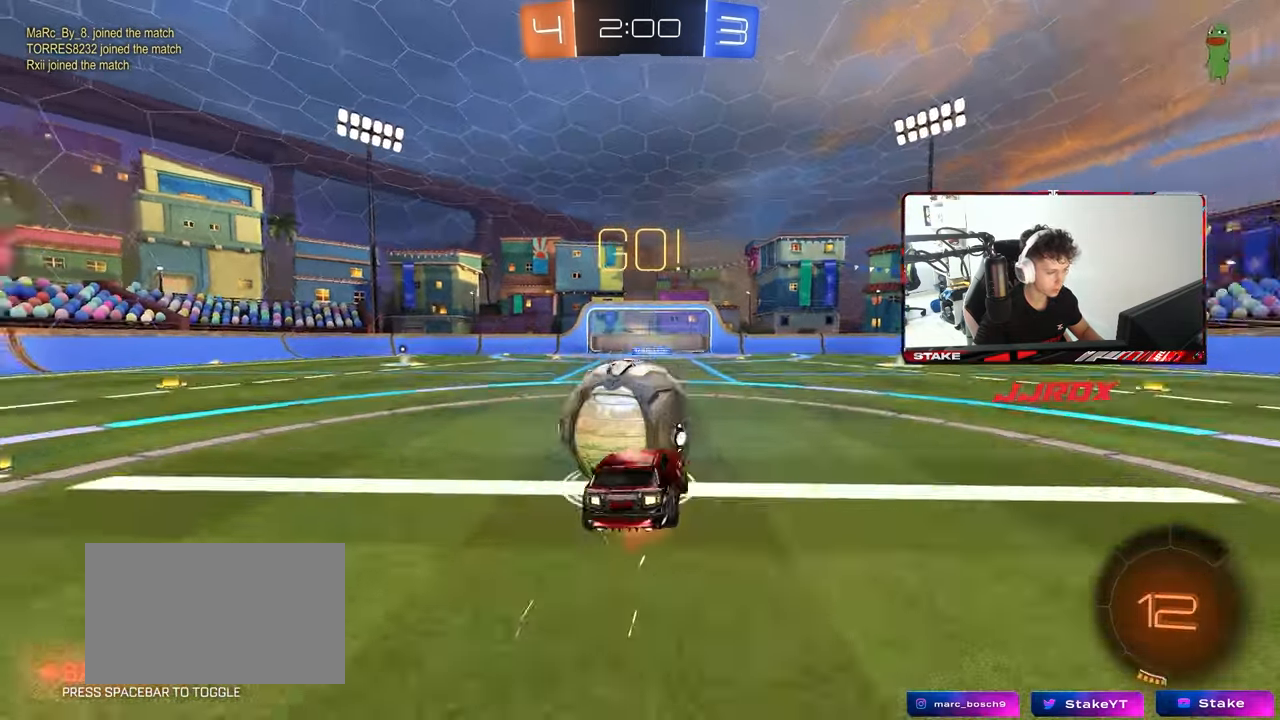
{"keys": ["a", "shift"], "mouse": [], "mouse_move": "still", "events": [[50, "s", "down"], [83, "w", "up"], [233, "mouse_right", "up"], [417, "s", "up"]]}
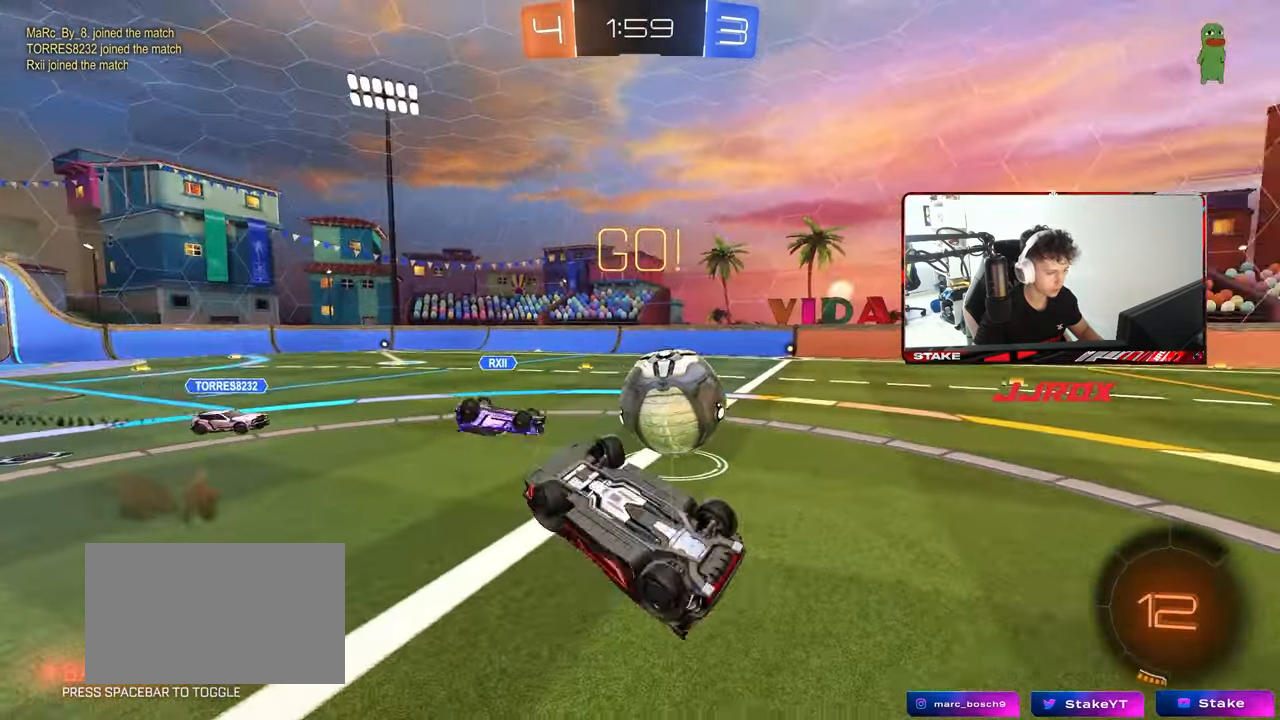
{"keys": ["w"], "mouse": [], "mouse_move": "still", "events": [[50, "w", "down"], [150, "shift", "up"], [250, "a", "up"], [300, "w", "up"], [433, "w", "down"]]}
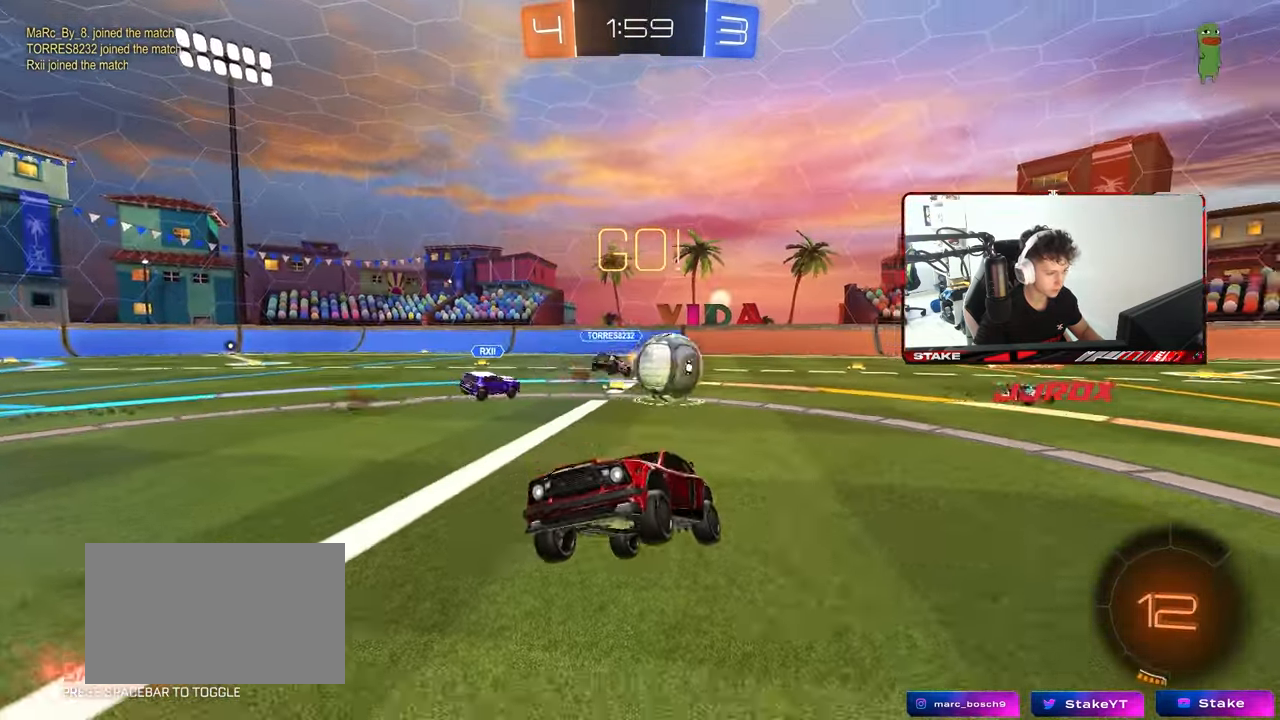
{"keys": ["w"], "mouse": [], "mouse_move": "still", "events": [[67, "a", "down"], [167, "a", "up"]]}
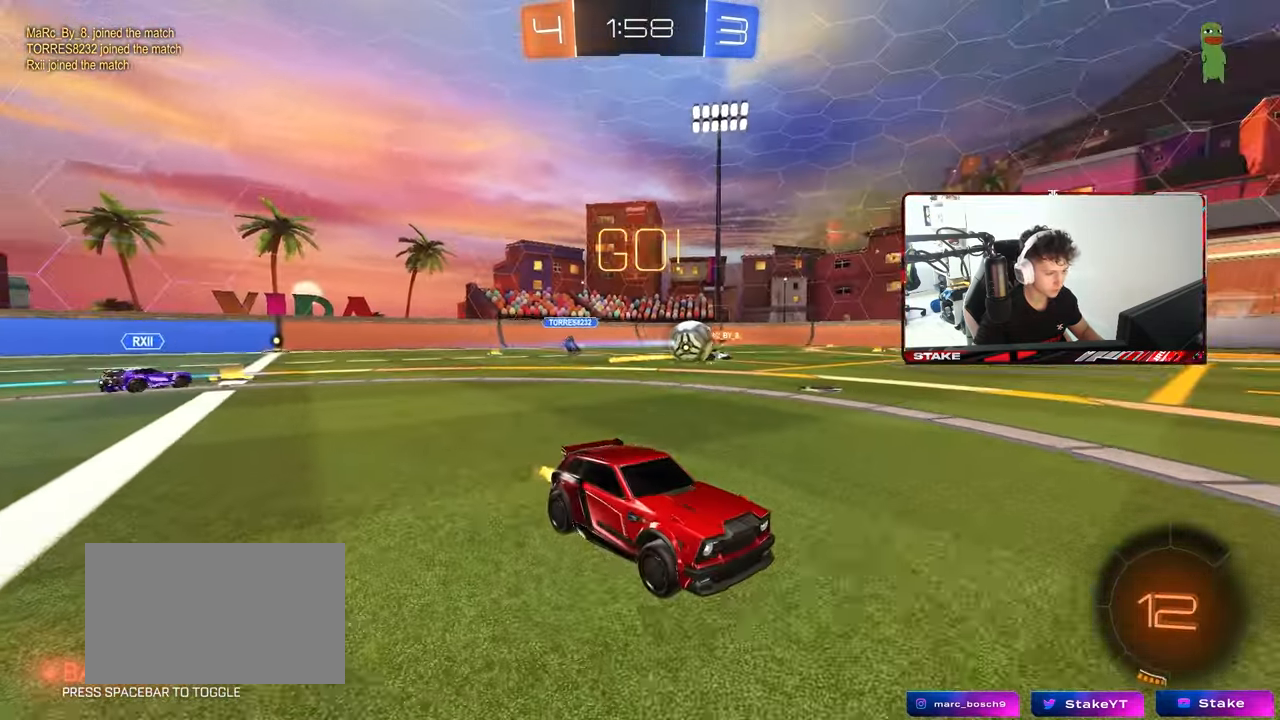
{"keys": ["d", "w"], "mouse": [], "mouse_move": "still", "events": [[467, "d", "down"]]}
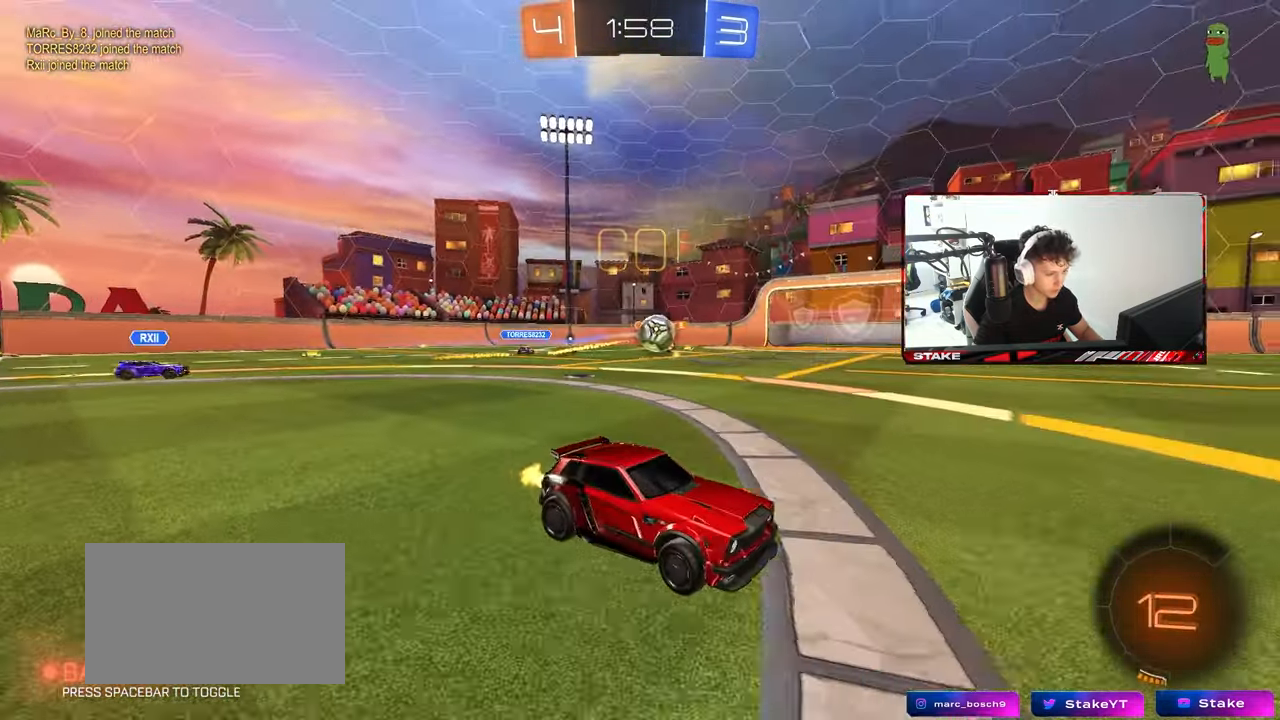
{"keys": ["w"], "mouse": [], "mouse_move": "still", "events": [[50, "d", "up"], [50, "space", "down"], [150, "a", "down"], [250, "space", "up"], [300, "a", "up"], [333, "d", "down"], [433, "d", "up"]]}
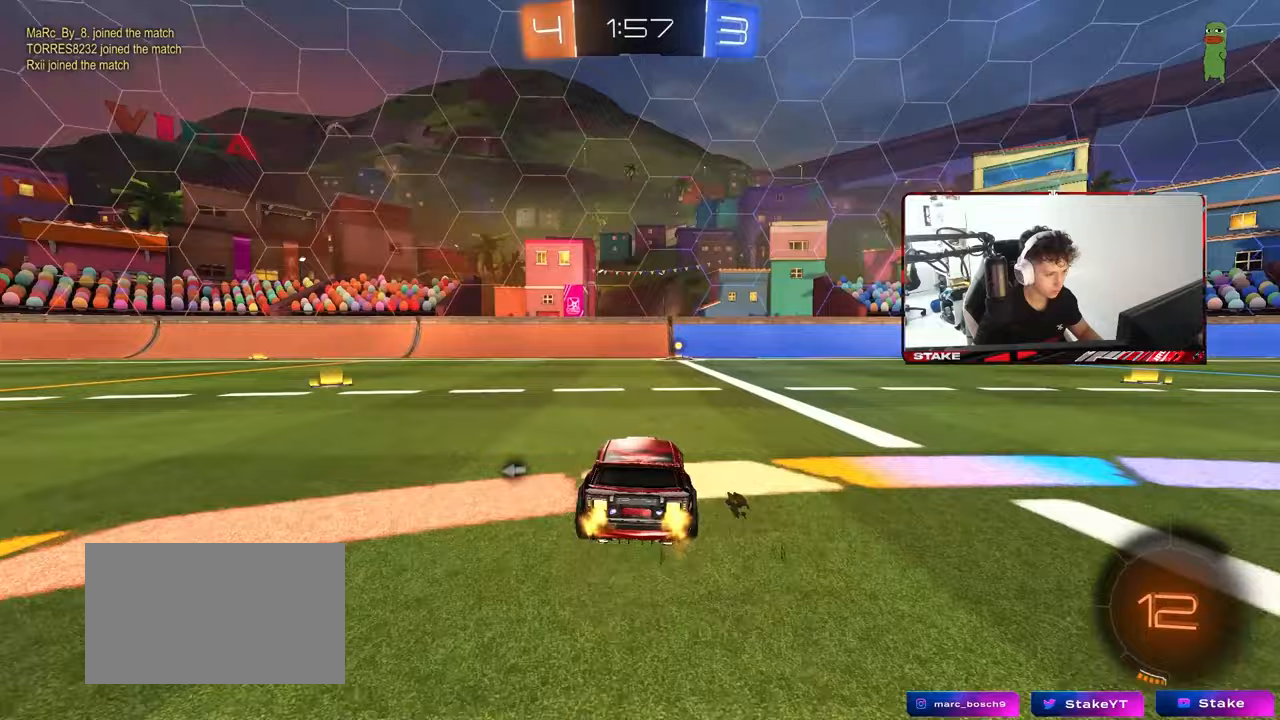
{"keys": ["d", "s", "shift", "space"], "mouse": ["left"], "mouse_move": "still", "events": [[117, "a", "down"], [167, "mouse_left", "down"], [167, "mouse_right", "down"], [267, "a", "up"], [267, "d", "down"], [267, "mouse_right", "up"], [300, "mouse_right", "down"], [300, "shift", "down"], [350, "s", "down"], [350, "w", "up"], [450, "mouse_right", "up"], [500, "space", "down"]]}
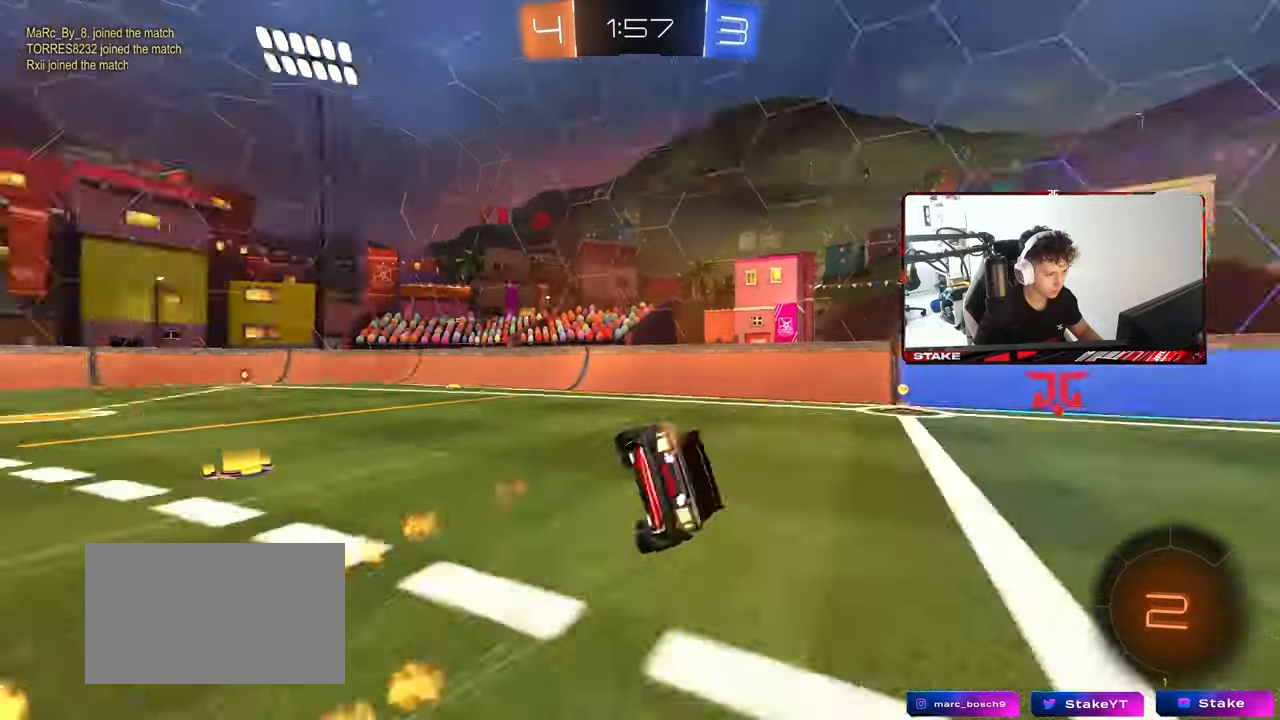
{"keys": ["d", "s"], "mouse": [], "mouse_move": "still", "events": [[33, "mouse_left", "up"], [183, "s", "up"], [183, "space", "up"], [267, "s", "down"], [467, "shift", "up"]]}
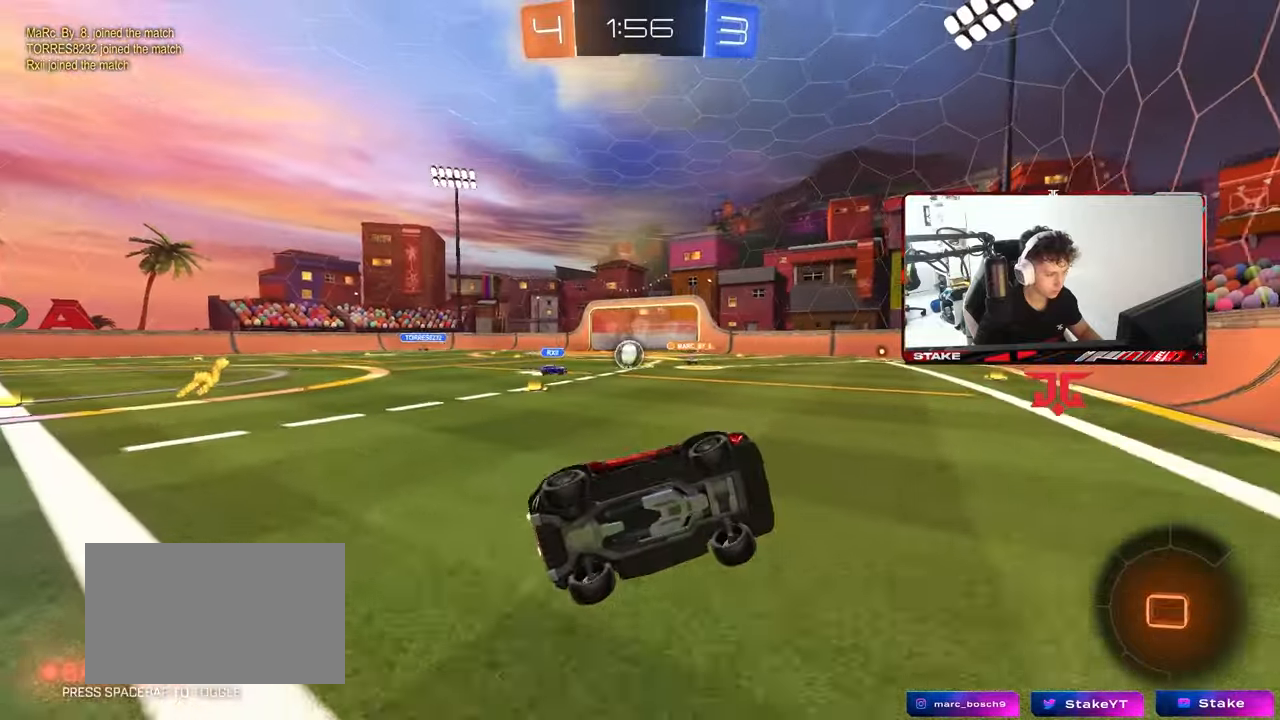
{"keys": ["a", "w"], "mouse": [], "mouse_move": "still", "events": [[17, "s", "up"], [50, "a", "down"], [50, "d", "up"], [150, "a", "up"], [250, "a", "down"], [250, "w", "down"]]}
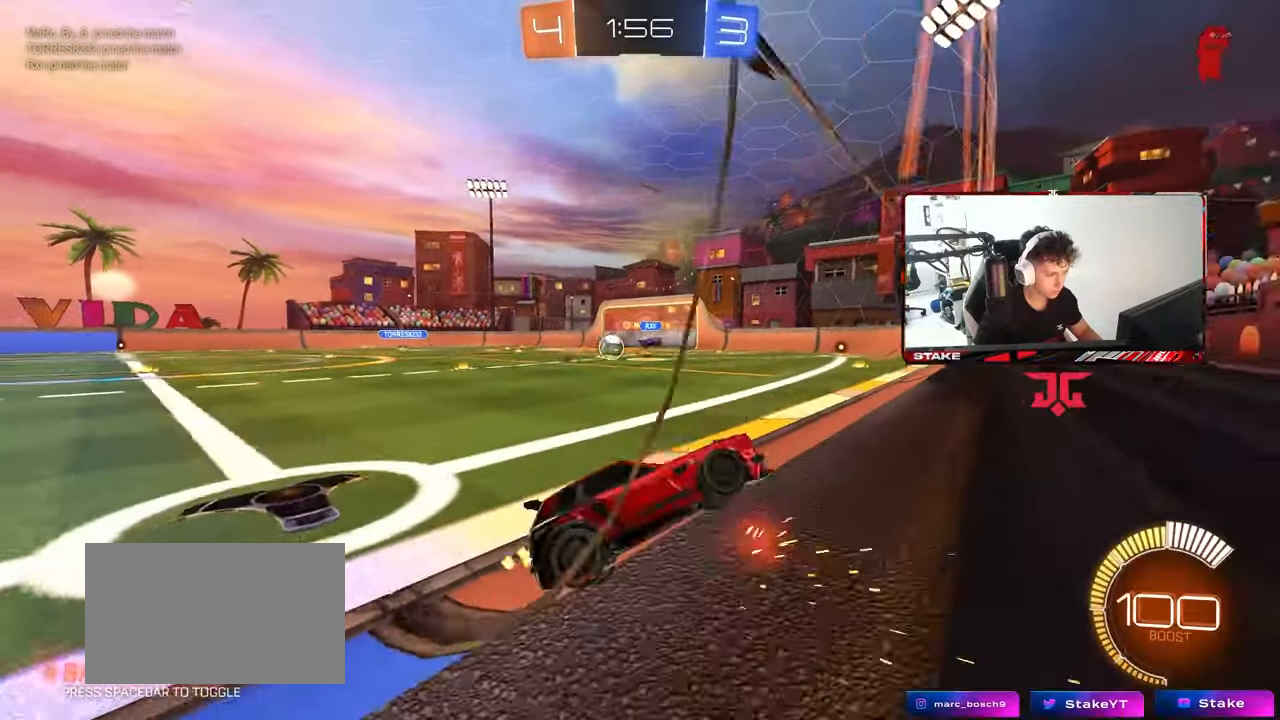
{"keys": ["a", "w"], "mouse": ["left"], "mouse_move": "still", "events": [[33, "shift", "down"], [67, "mouse_left", "down"], [117, "shift", "up"], [267, "shift", "down"], [300, "mouse_left", "up"], [300, "shift", "up"], [450, "mouse_left", "down"]]}
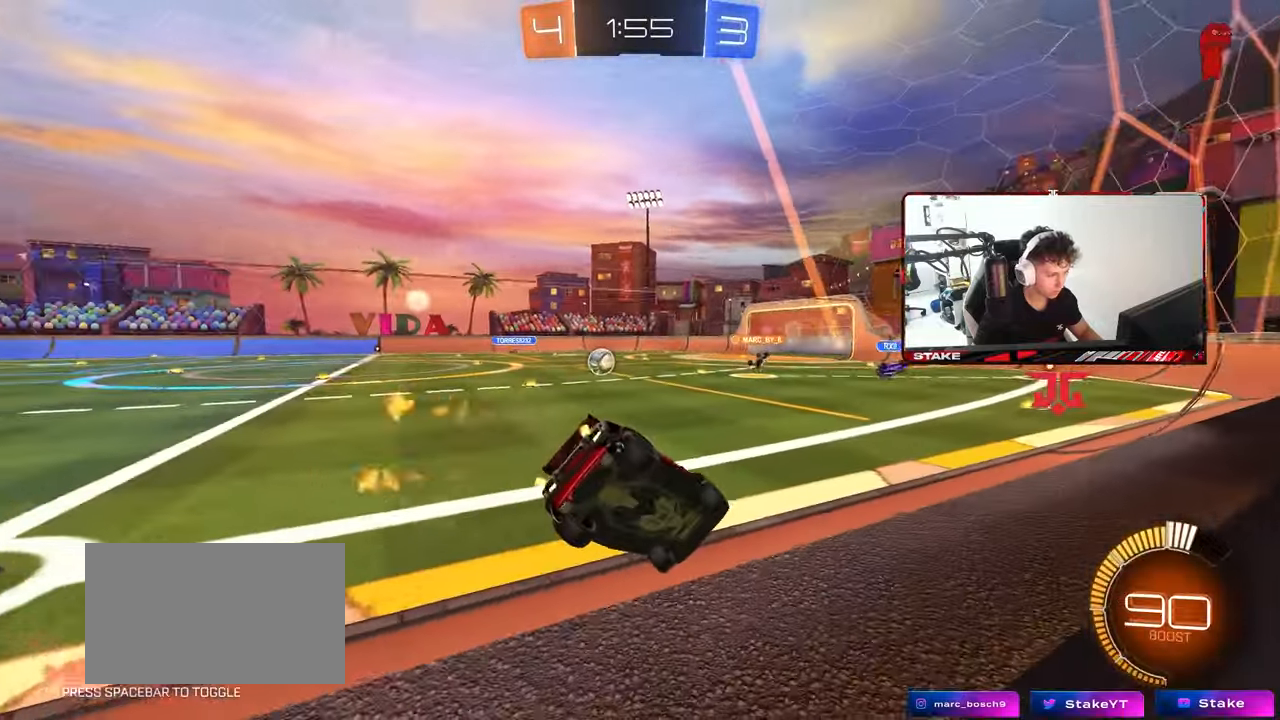
{"keys": ["a", "shift", "w"], "mouse": ["left", "right"], "mouse_move": "still", "events": [[367, "a", "up"], [367, "mouse_right", "down"], [417, "a", "down"], [467, "shift", "down"]]}
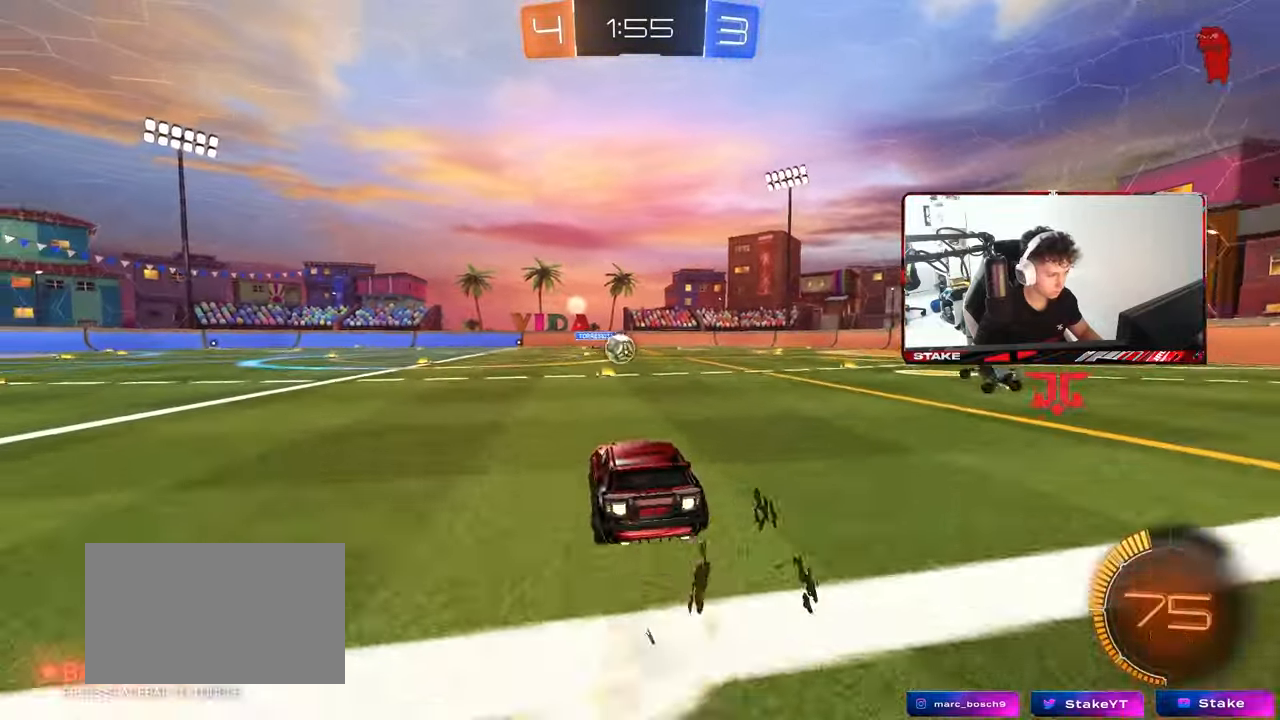
{"keys": ["a", "shift"], "mouse": [], "mouse_move": "still", "events": [[17, "mouse_right", "up"], [67, "mouse_right", "down"], [67, "s", "down"], [67, "w", "up"], [200, "mouse_right", "up"], [283, "mouse_left", "up"], [433, "s", "up"]]}
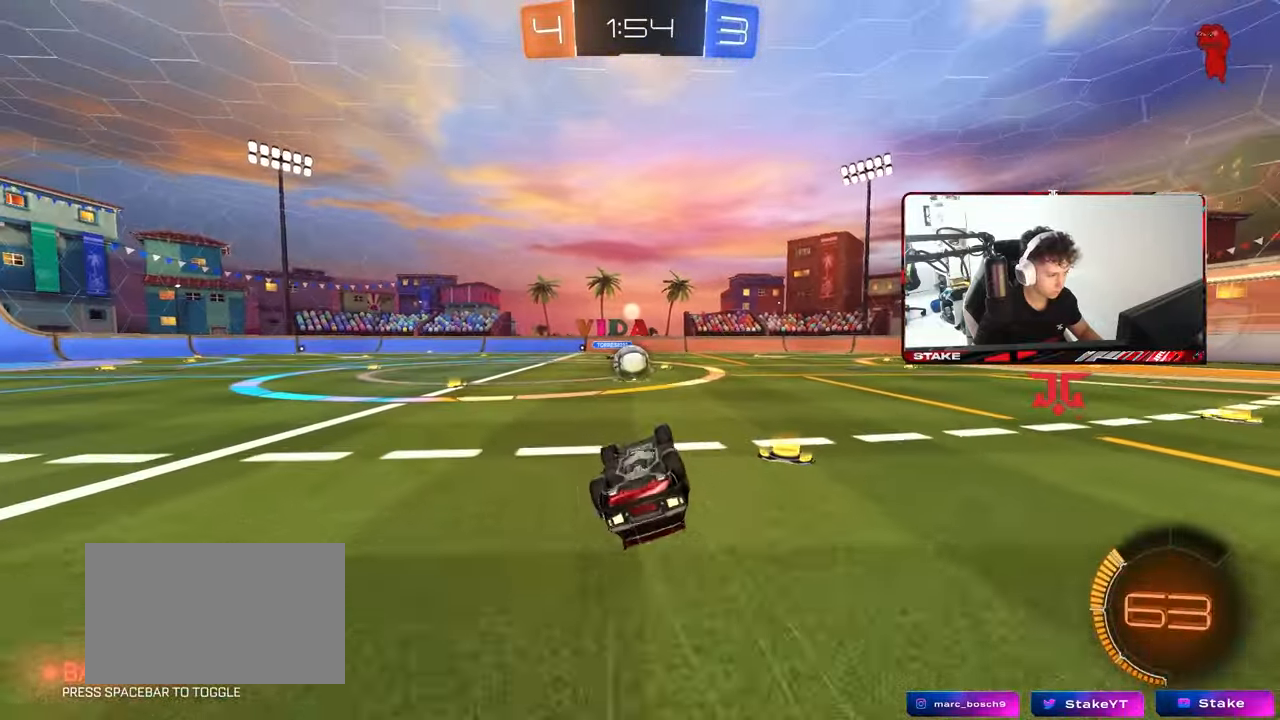
{"keys": [], "mouse": [], "mouse_move": "still", "events": [[33, "s", "down"], [267, "s", "up"], [300, "a", "up"], [300, "d", "down"], [300, "shift", "up"], [400, "d", "up"]]}
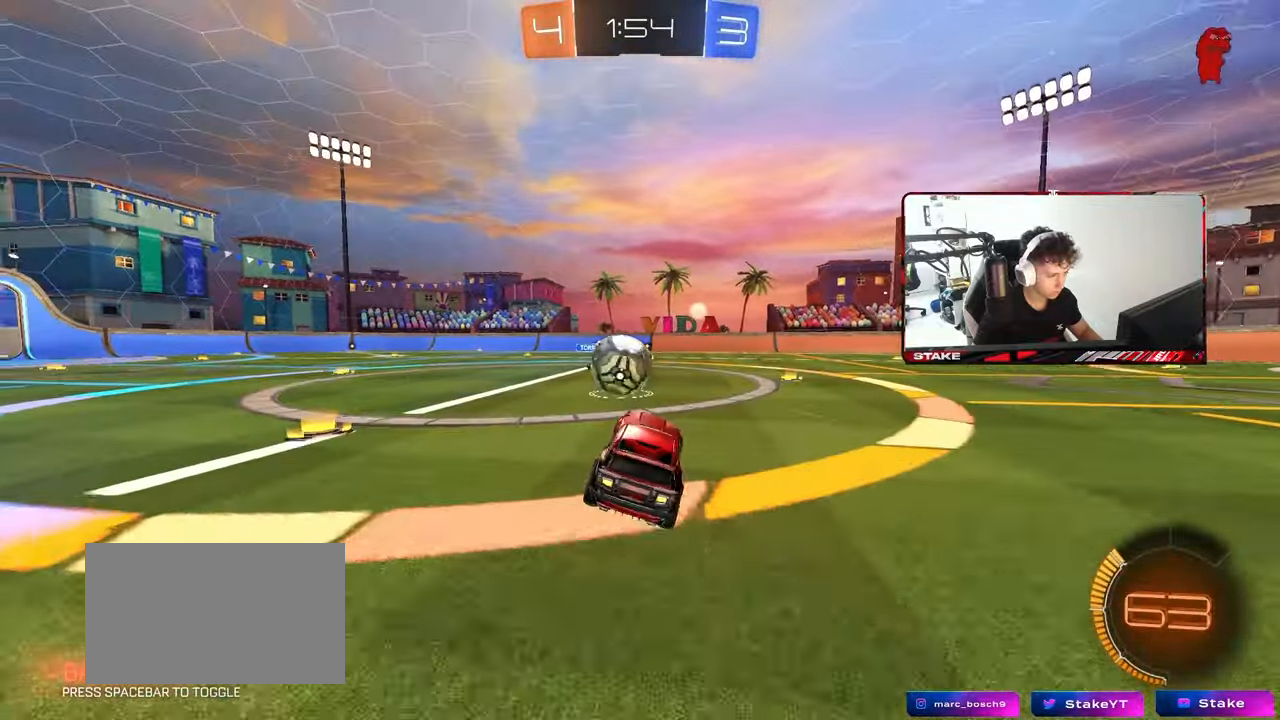
{"keys": ["d", "shift", "w"], "mouse": [], "mouse_move": "still", "events": [[17, "w", "down"], [33, "d", "down"], [233, "mouse_left", "down"], [467, "mouse_left", "up"], [467, "shift", "down"]]}
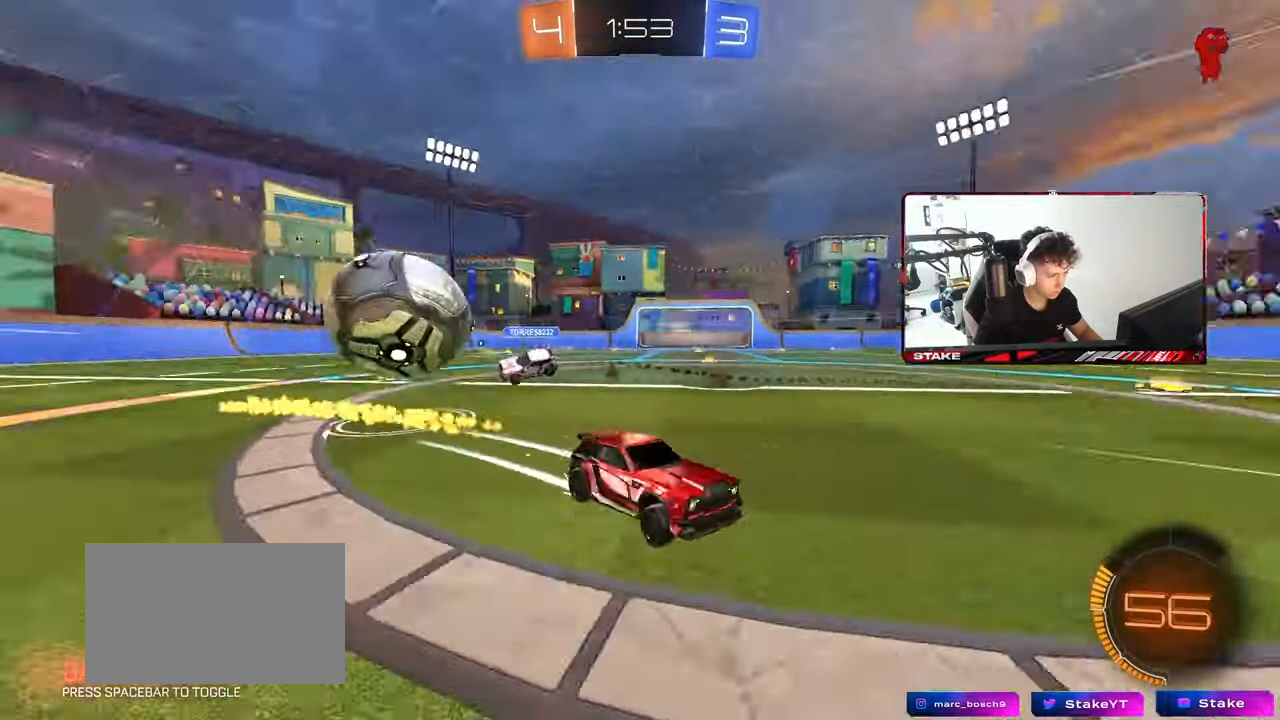
{"keys": ["w"], "mouse": ["left"], "mouse_move": "still", "events": [[50, "shift", "up"], [233, "mouse_left", "down"], [333, "d", "up"]]}
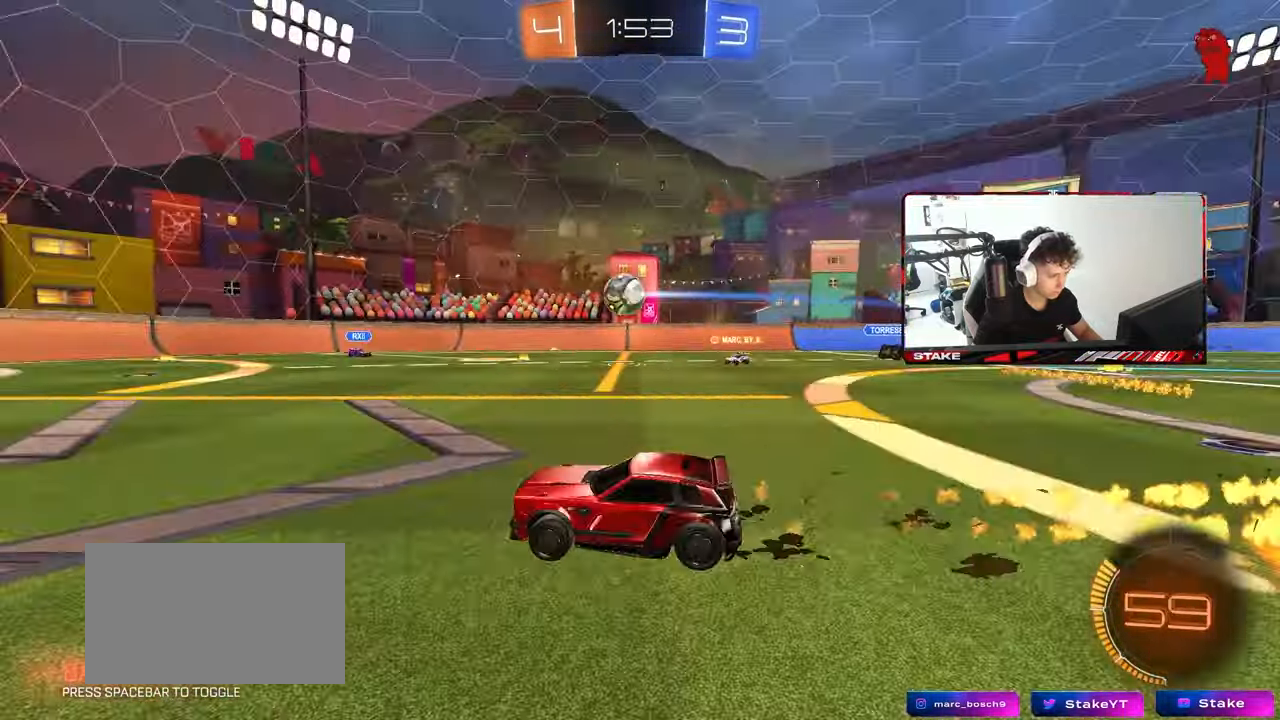
{"keys": ["w"], "mouse": [], "mouse_move": "still", "events": [[33, "mouse_left", "up"], [67, "a", "down"], [167, "a", "up"], [167, "mouse_left", "down"], [317, "mouse_left", "up"], [350, "d", "down"], [400, "d", "up"]]}
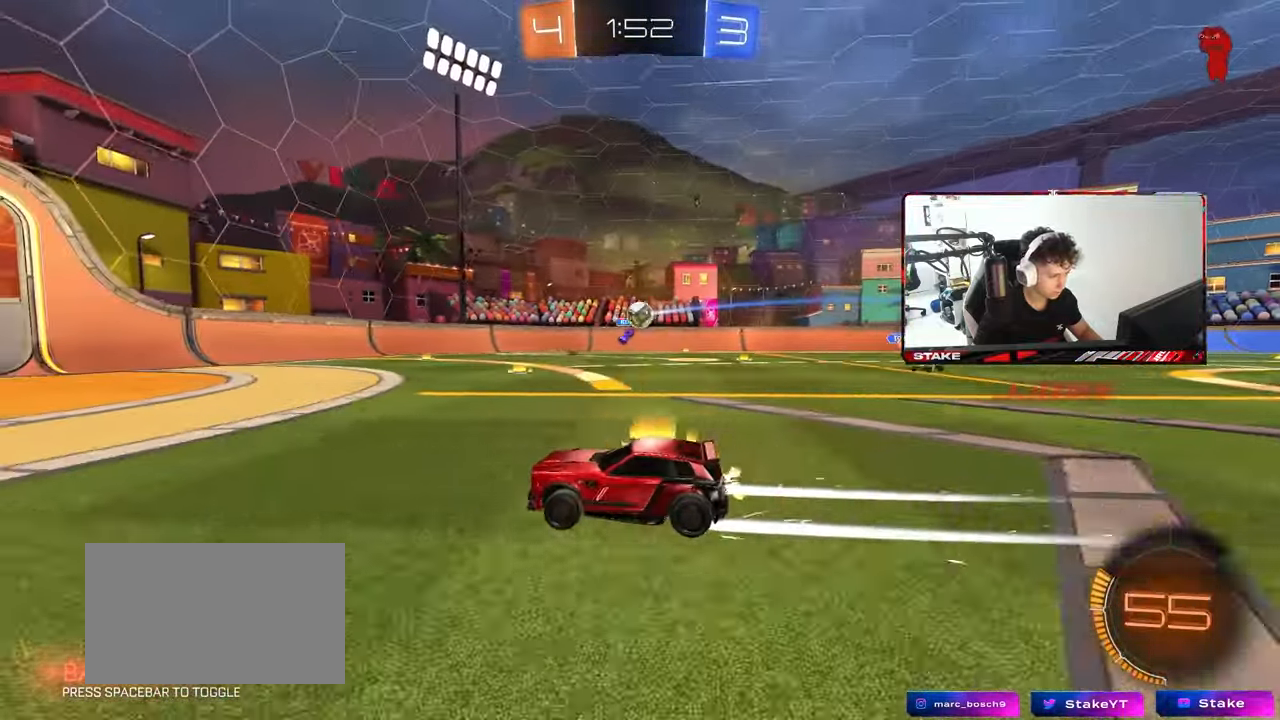
{"keys": ["a", "s"], "mouse": [], "mouse_move": "still", "events": [[133, "d", "down"], [133, "w", "up"], [267, "s", "down"], [417, "a", "down"], [417, "d", "up"]]}
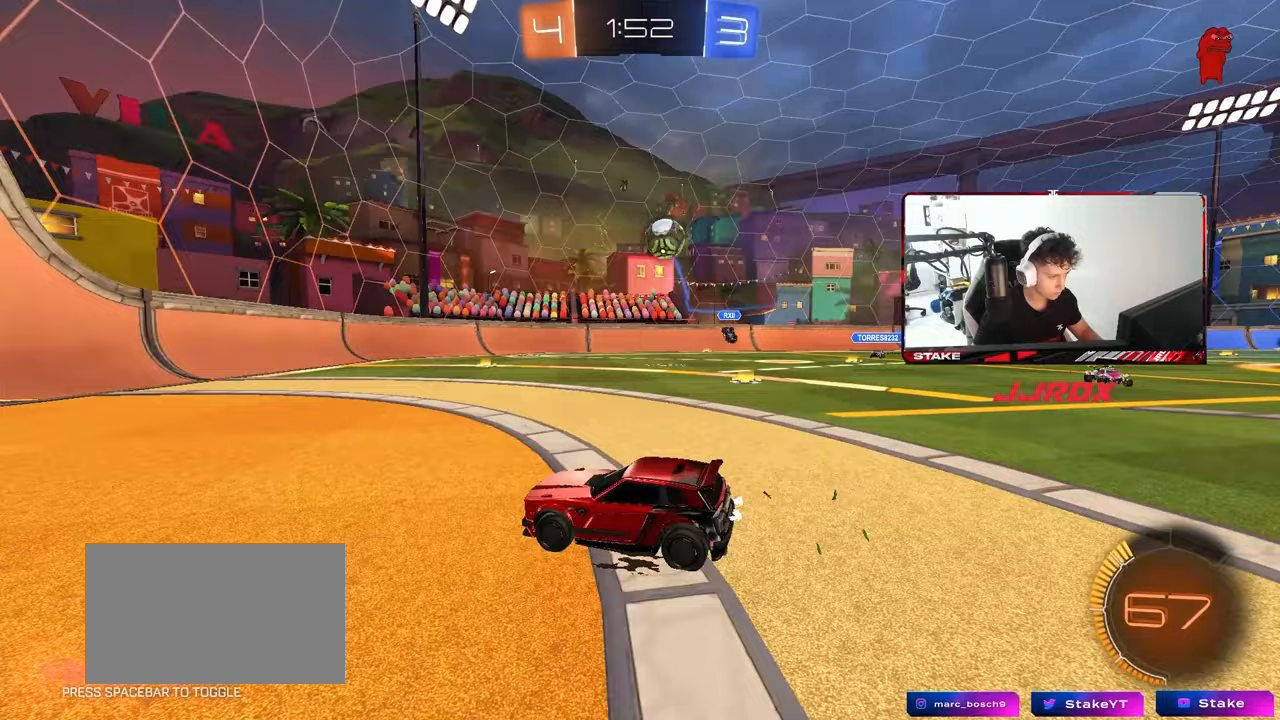
{"keys": ["shift"], "mouse": ["right"], "mouse_move": "still", "events": [[100, "a", "up"], [250, "mouse_right", "down"], [283, "a", "down"], [333, "shift", "down"], [483, "a", "up"], [483, "s", "up"]]}
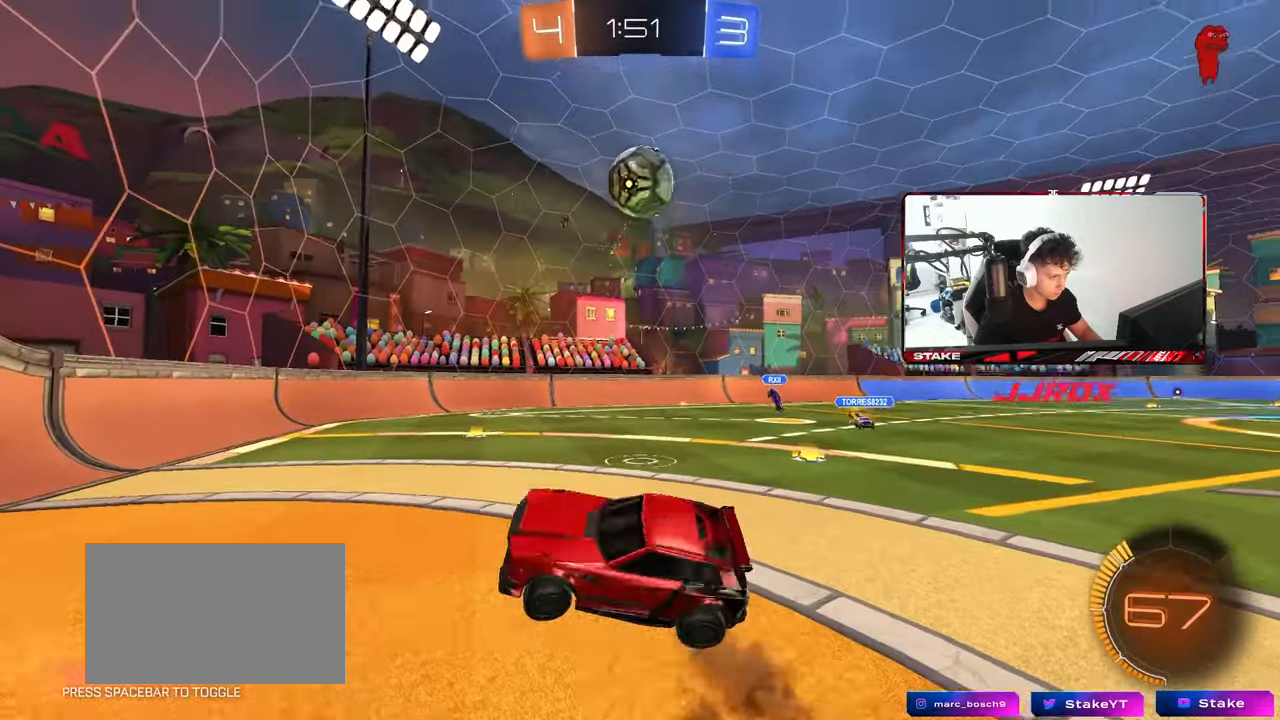
{"keys": ["d"], "mouse": [], "mouse_move": "still", "events": [[33, "mouse_right", "up"], [33, "shift", "up"], [67, "mouse_right", "down"], [117, "d", "down"], [117, "mouse_left", "down"], [200, "mouse_right", "up"], [217, "d", "up"], [217, "shift", "down"], [267, "a", "down"], [300, "mouse_left", "up"], [350, "a", "up"], [400, "d", "down"], [400, "mouse_left", "down"], [400, "shift", "up"], [500, "mouse_left", "up"]]}
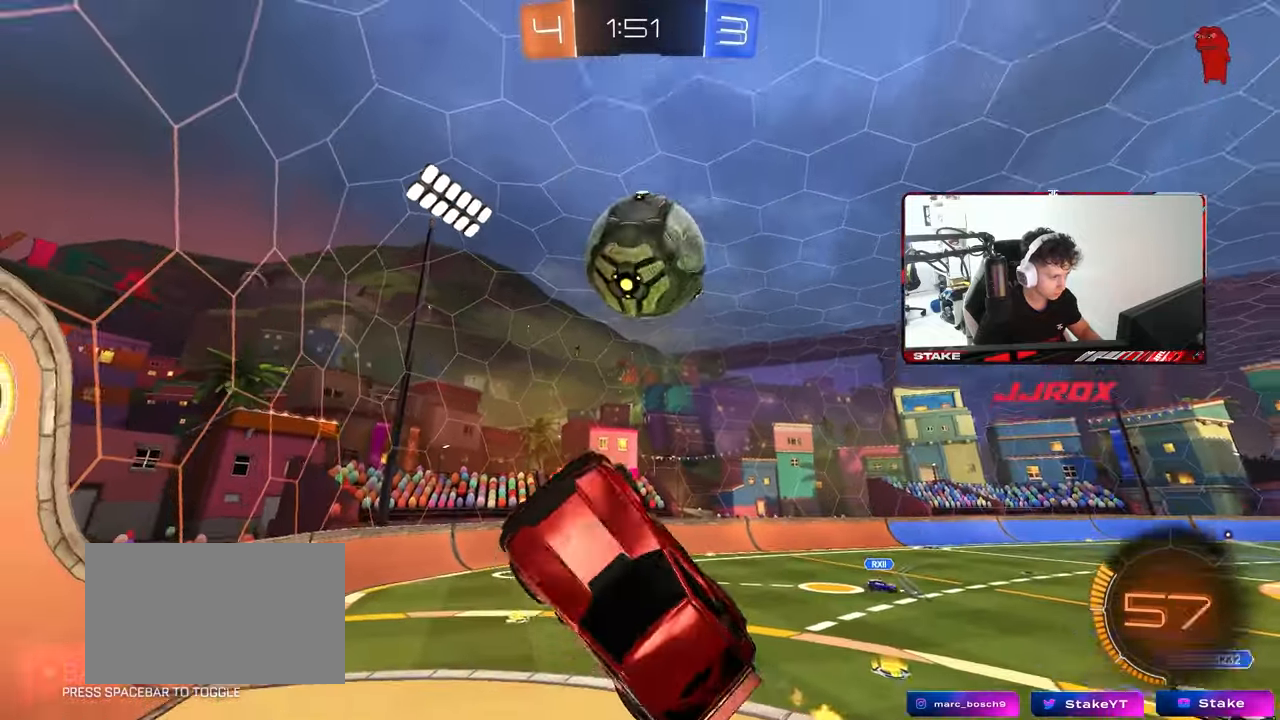
{"keys": ["a", "shift"], "mouse": [], "mouse_move": "still", "events": [[133, "mouse_left", "down"], [133, "w", "down"], [317, "w", "up"], [367, "d", "up"], [367, "mouse_left", "up"], [417, "a", "down"], [417, "shift", "down"]]}
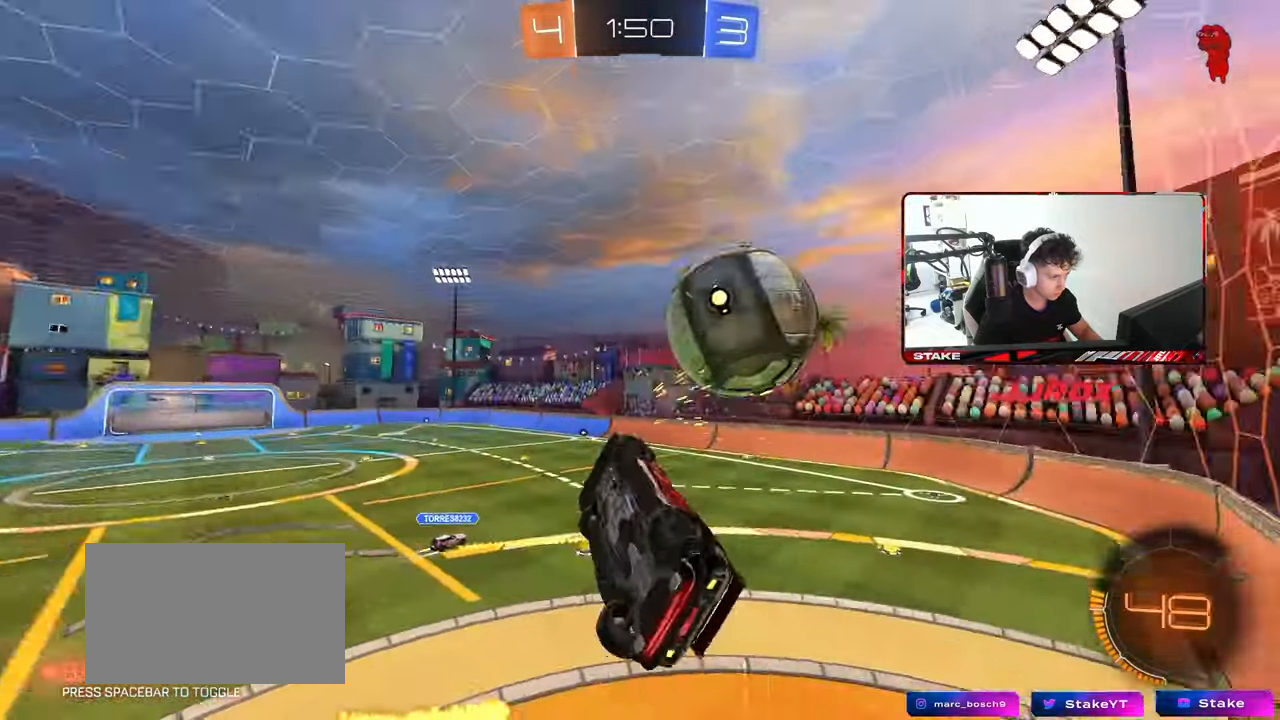
{"keys": ["a", "shift", "w"], "mouse": [], "mouse_move": "still", "events": [[333, "w", "down"]]}
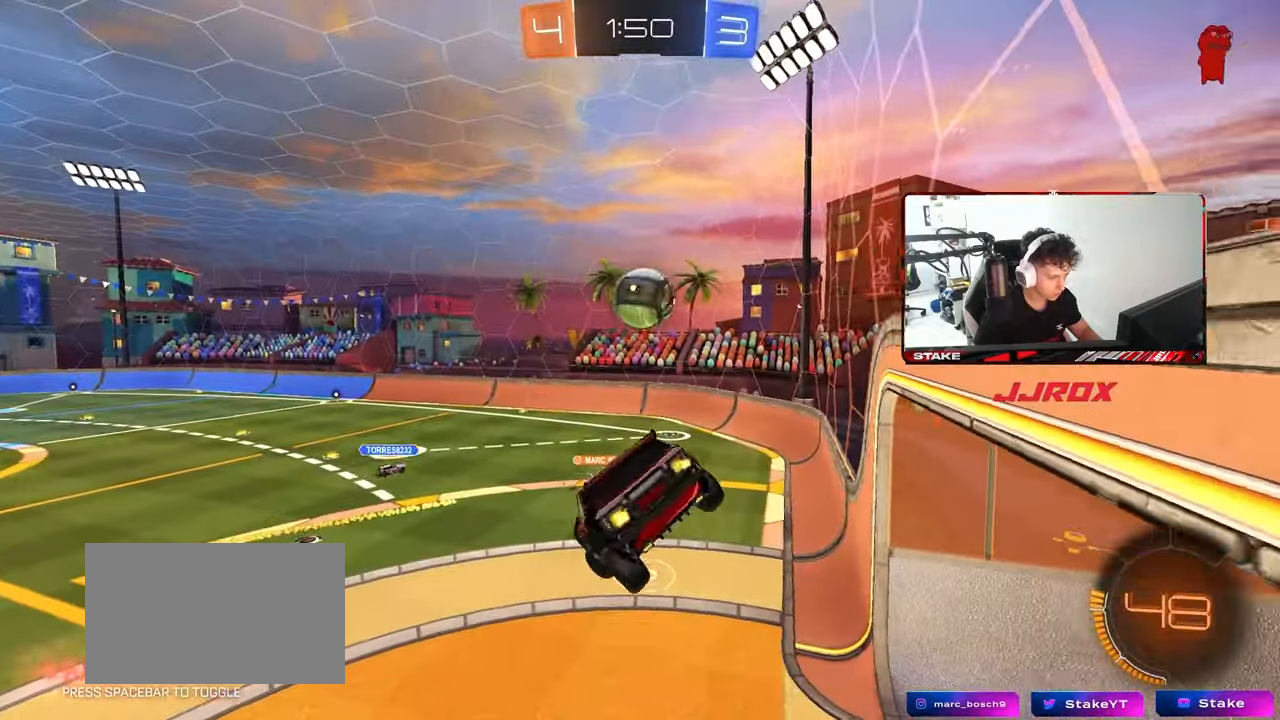
{"keys": [], "mouse": [], "mouse_move": "still", "events": [[33, "shift", "up"], [67, "a", "up"], [67, "w", "up"], [267, "s", "down"], [350, "d", "down"], [350, "shift", "down"], [450, "d", "up"], [450, "s", "up"], [500, "shift", "up"]]}
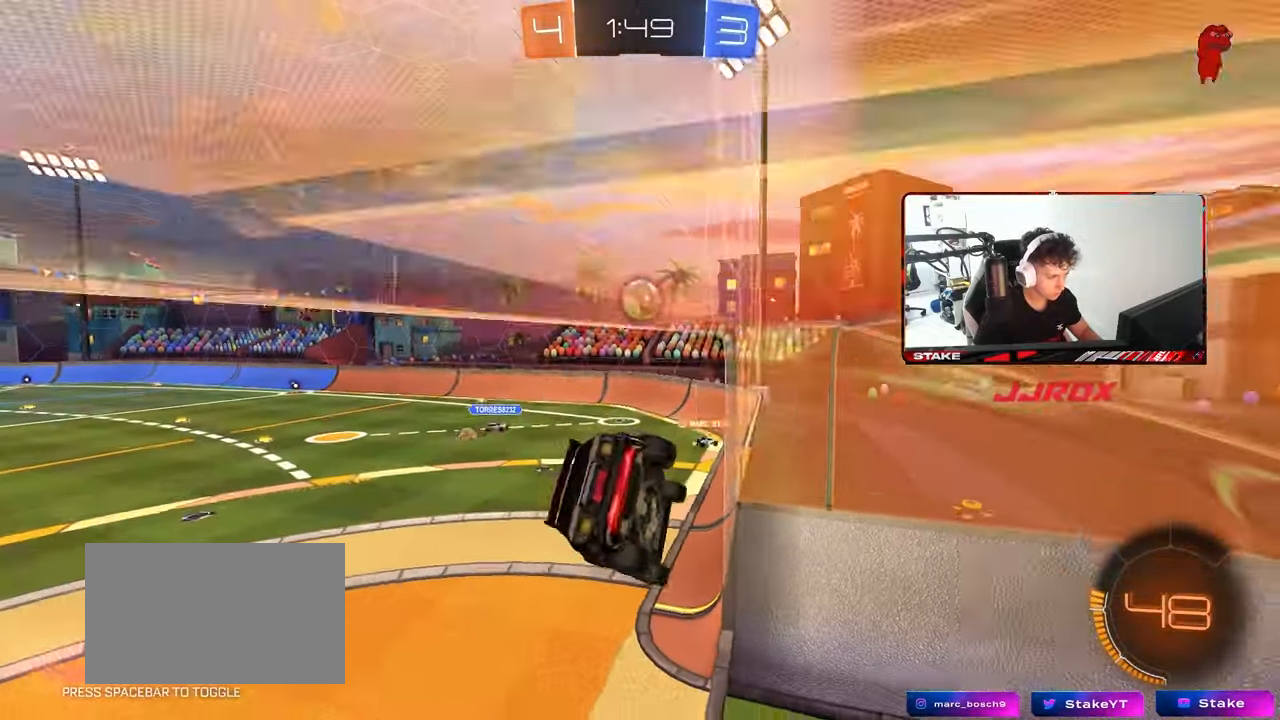
{"keys": [], "mouse": [], "mouse_move": "still", "events": []}
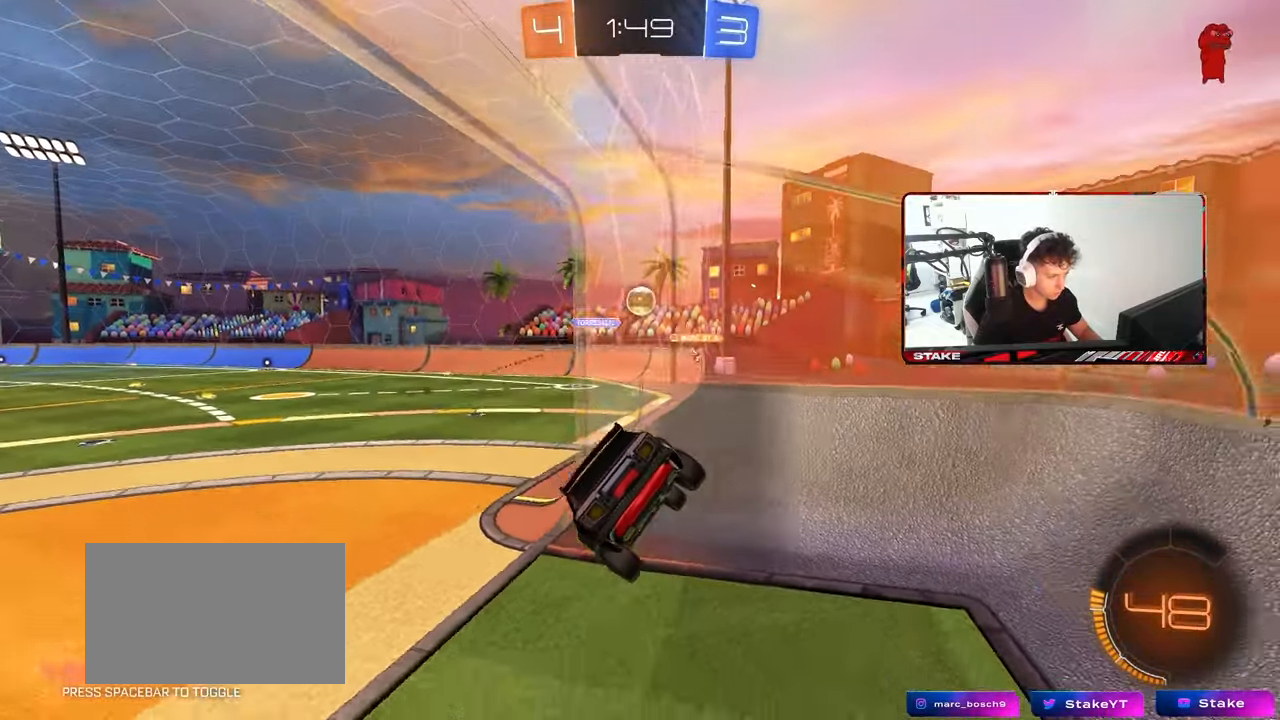
{"keys": ["a", "w"], "mouse": [], "mouse_move": "still", "events": [[283, "w", "down"], [383, "a", "down"]]}
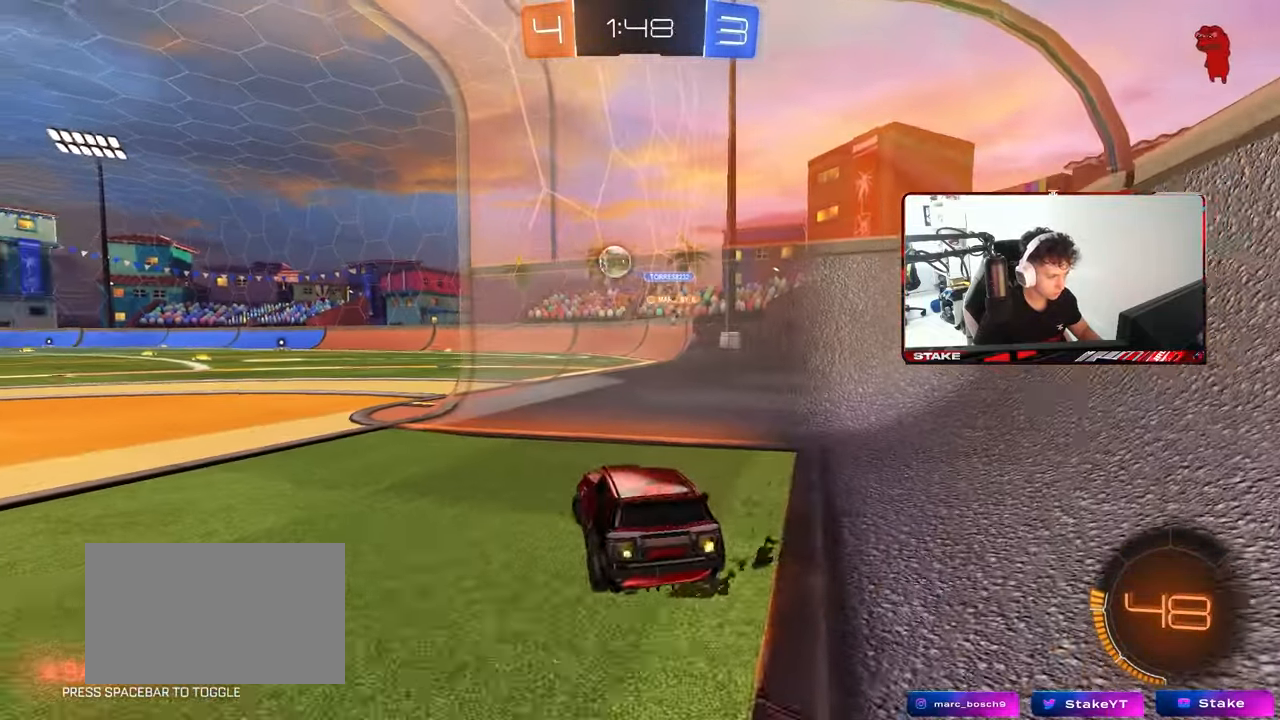
{"keys": ["a", "w"], "mouse": ["left"], "mouse_move": "still", "events": [[117, "mouse_left", "down"], [350, "a", "up"], [450, "a", "down"]]}
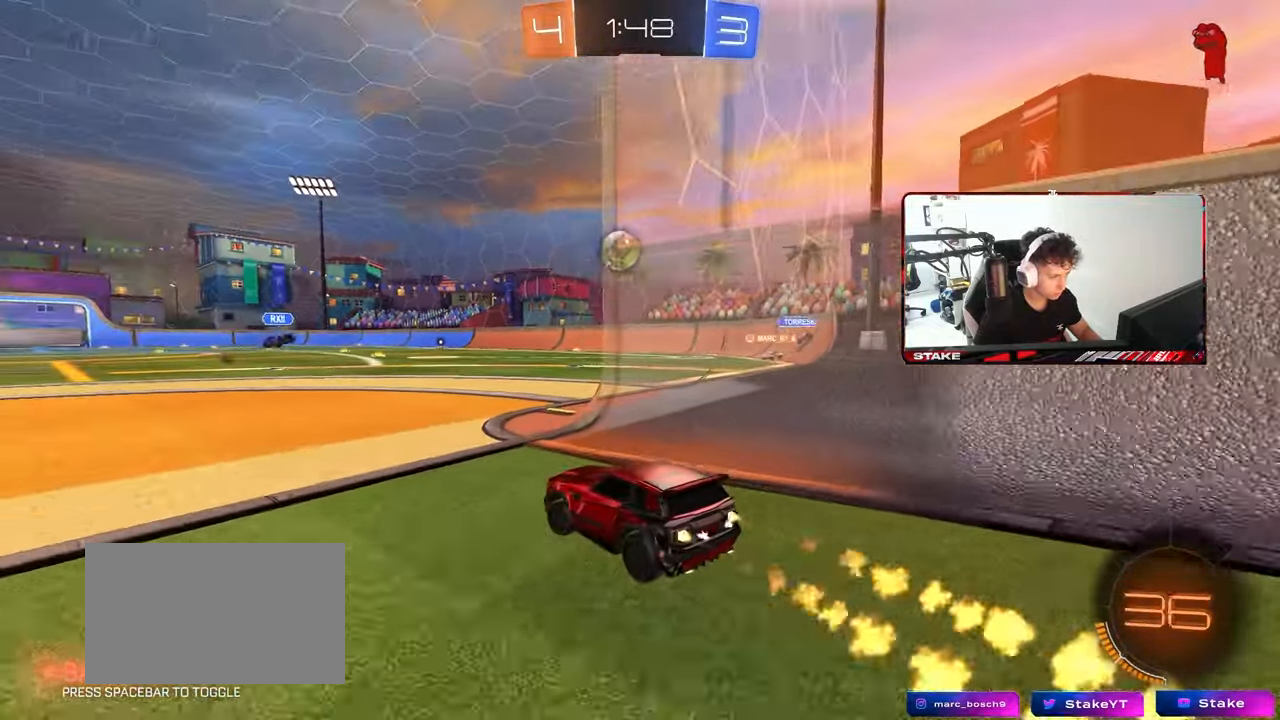
{"keys": [], "mouse": ["left"], "mouse_move": "still", "events": [[33, "a", "up"], [33, "w", "up"], [83, "d", "down"], [83, "mouse_right", "down"], [133, "s", "down"], [283, "a", "down"], [283, "d", "up"], [317, "a", "up"], [317, "mouse_right", "up"], [317, "s", "up"]]}